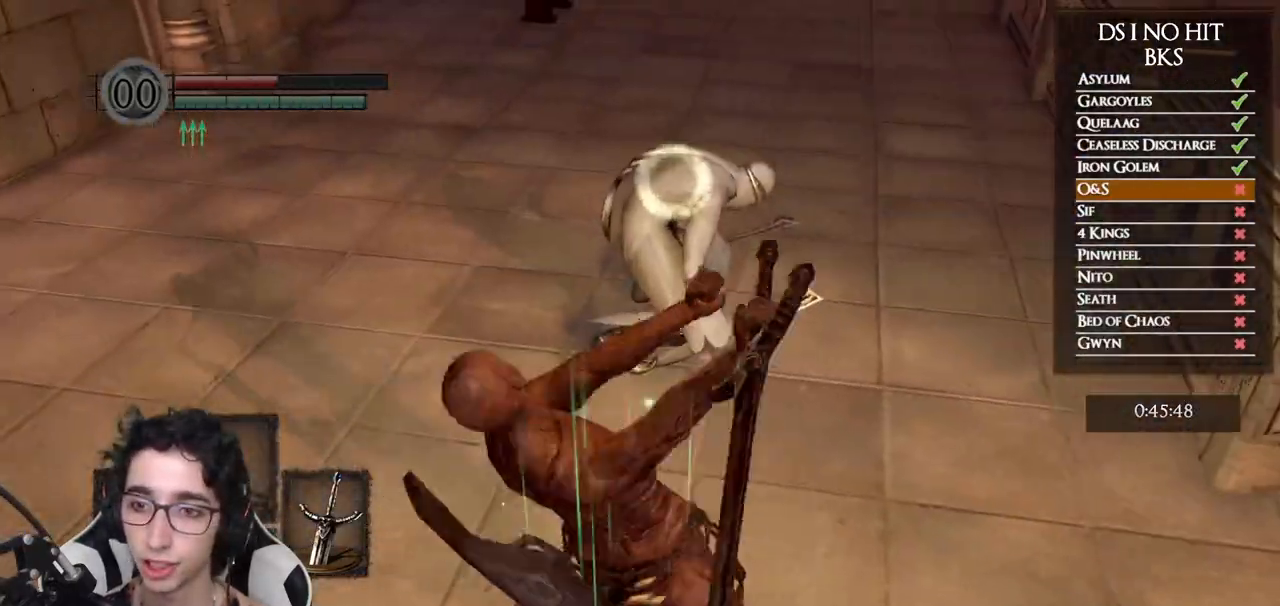
Gameplay with a controller (Xbox layout); each line is a JSON object with the inputs held at the frame after it (dt_ms = milliseconds from this image to that frame). "button_events" lists button changes between this image and that frame as [ms after this image, input, new state], when the widget could be followed in between (sticks are given only as held states).
{"dt_ms": 1000, "buttons": [], "left_stick": "right", "right_stick": "right"}
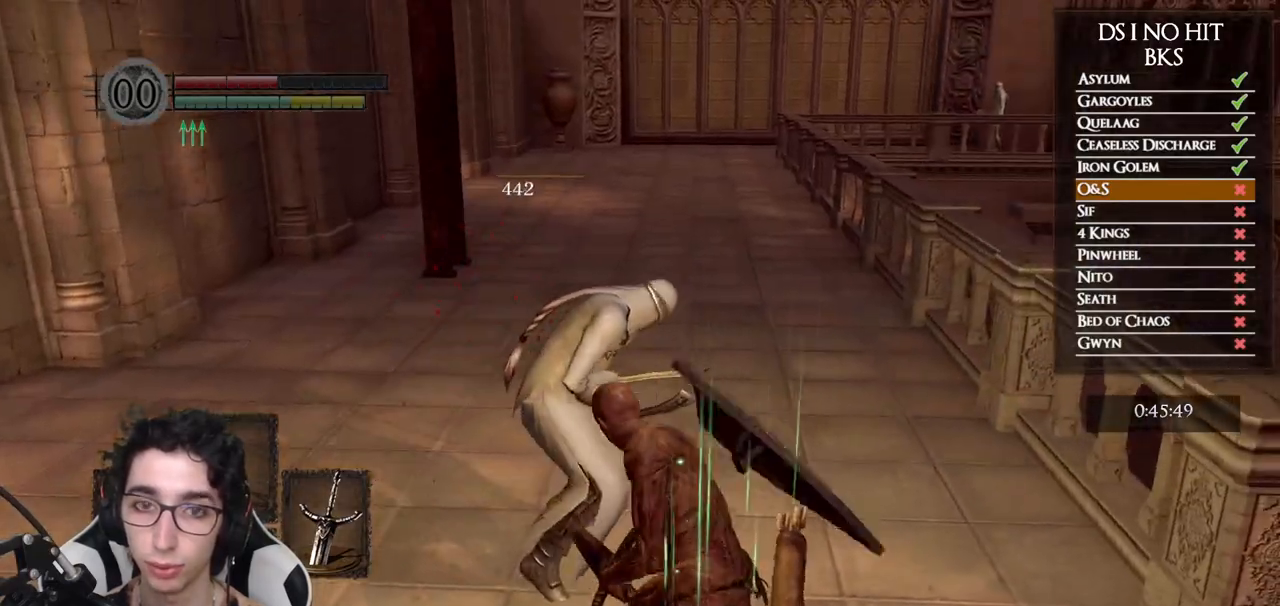
{"dt_ms": 500, "buttons": ["B"], "left_stick": "up-left", "right_stick": "center", "button_events": [[417, "B", "down"]]}
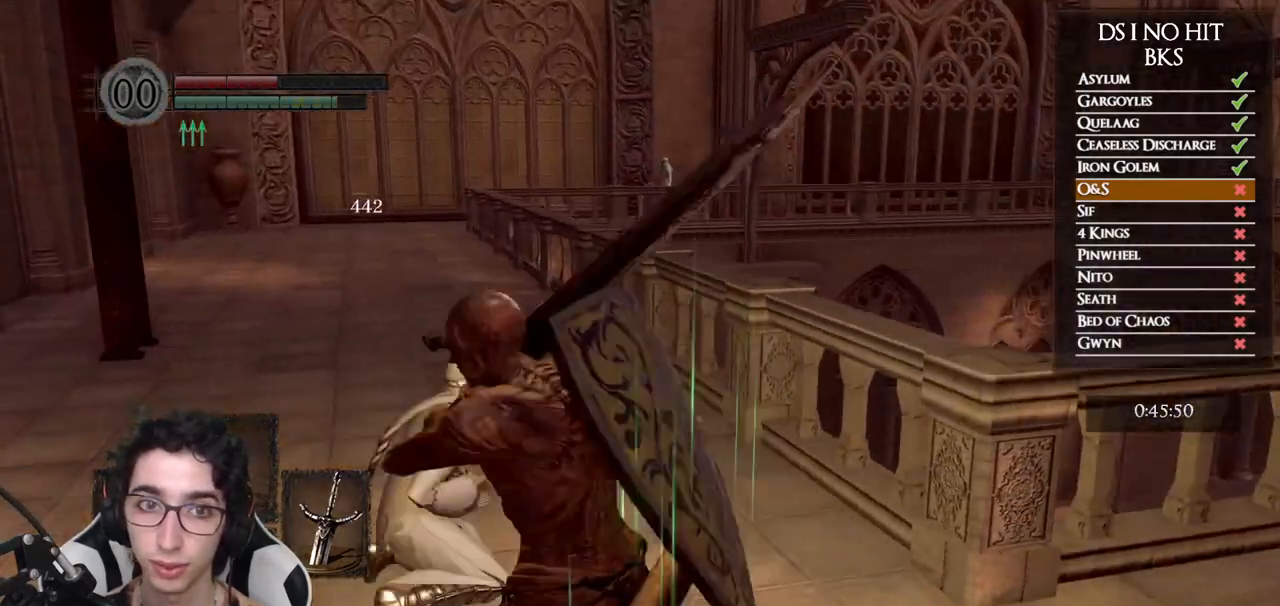
{"dt_ms": 500, "buttons": ["B"], "left_stick": "up", "right_stick": "center", "button_events": []}
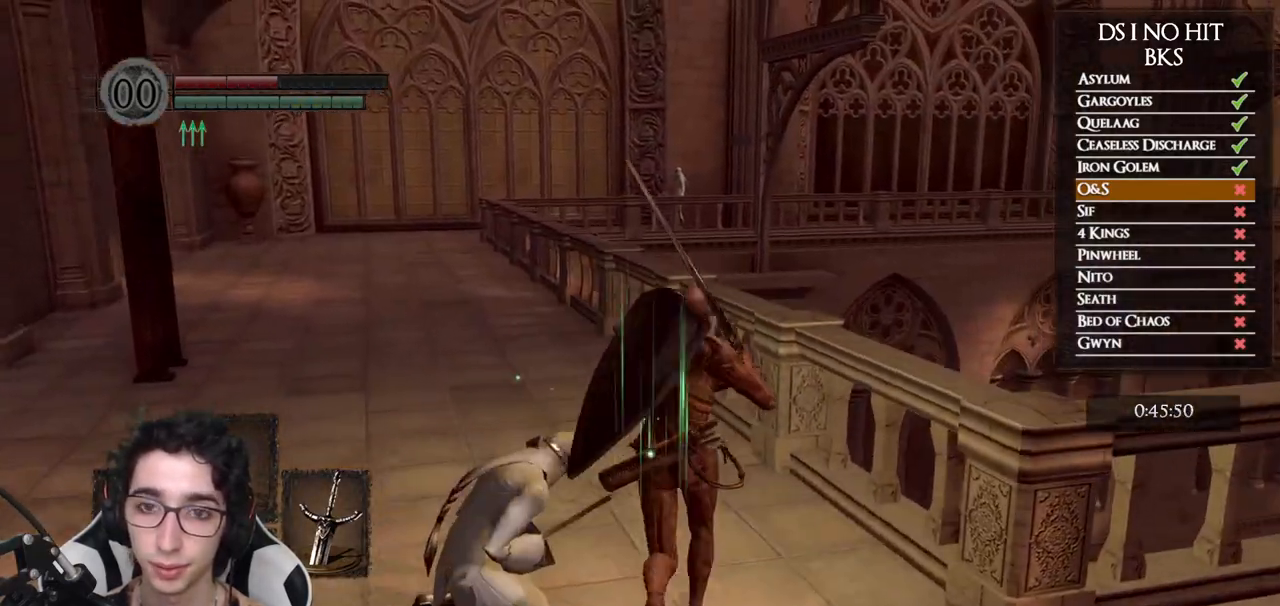
{"dt_ms": 500, "buttons": ["B"], "left_stick": "up-left", "right_stick": "center", "button_events": []}